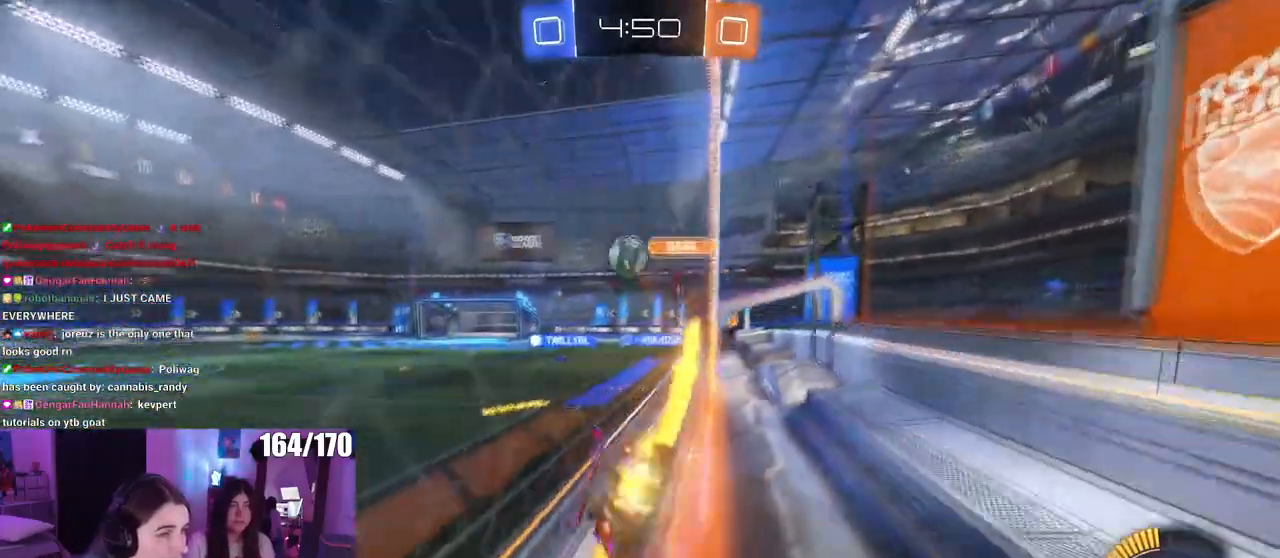
Gameplay with a controller (PlayStation layout); each line is a JSON object with the inputs held at the frame after it. "events" lists button and stick changes between this image and that frame as [ms after this image, input, new state], when the widget could be followed in between. Not read: R2.
{"buttons": ["R1"], "left_stick": "left", "right_stick": "center", "events": [[150, "left_stick", "center"], [334, "left_stick", "left"]]}
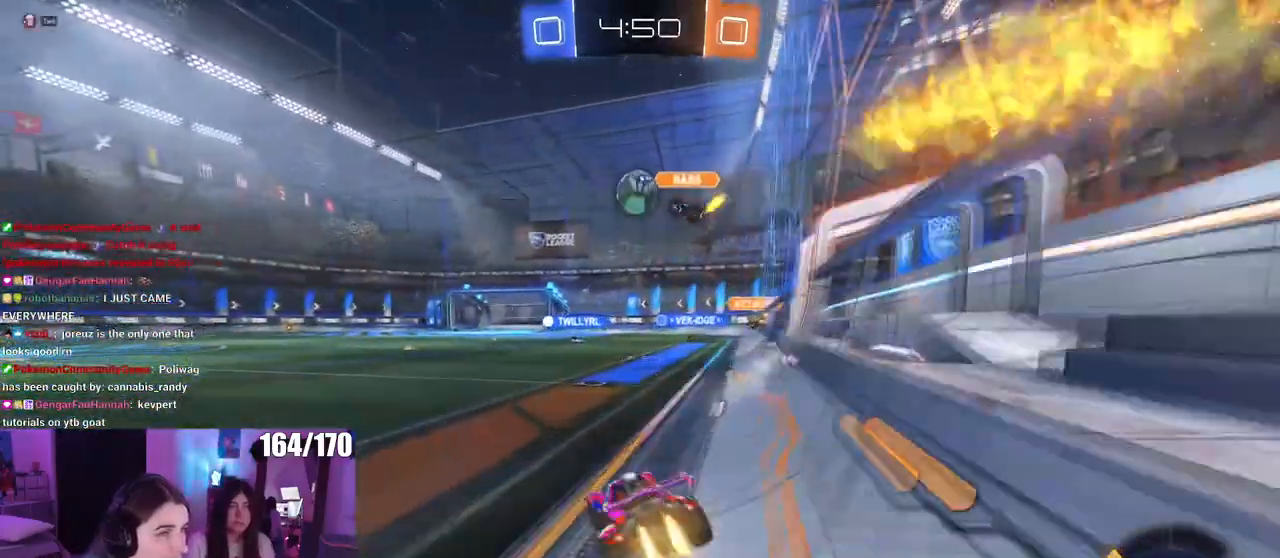
{"buttons": ["R1"], "left_stick": "center", "right_stick": "center", "events": [[117, "left_stick", "center"]]}
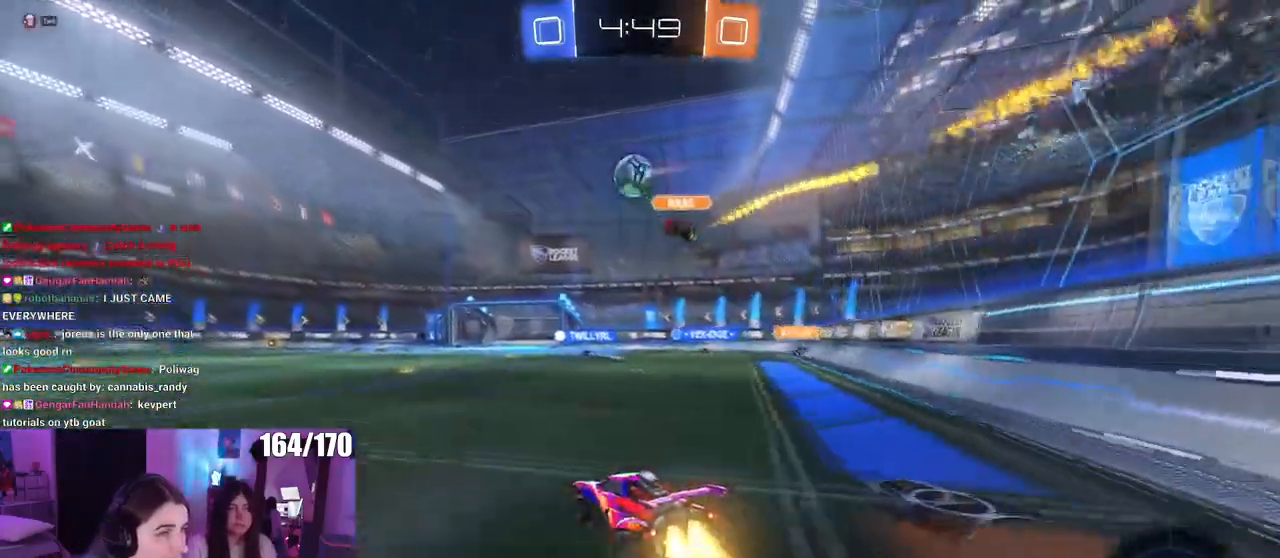
{"buttons": [], "left_stick": "center", "right_stick": "center", "events": [[300, "R1", "up"]]}
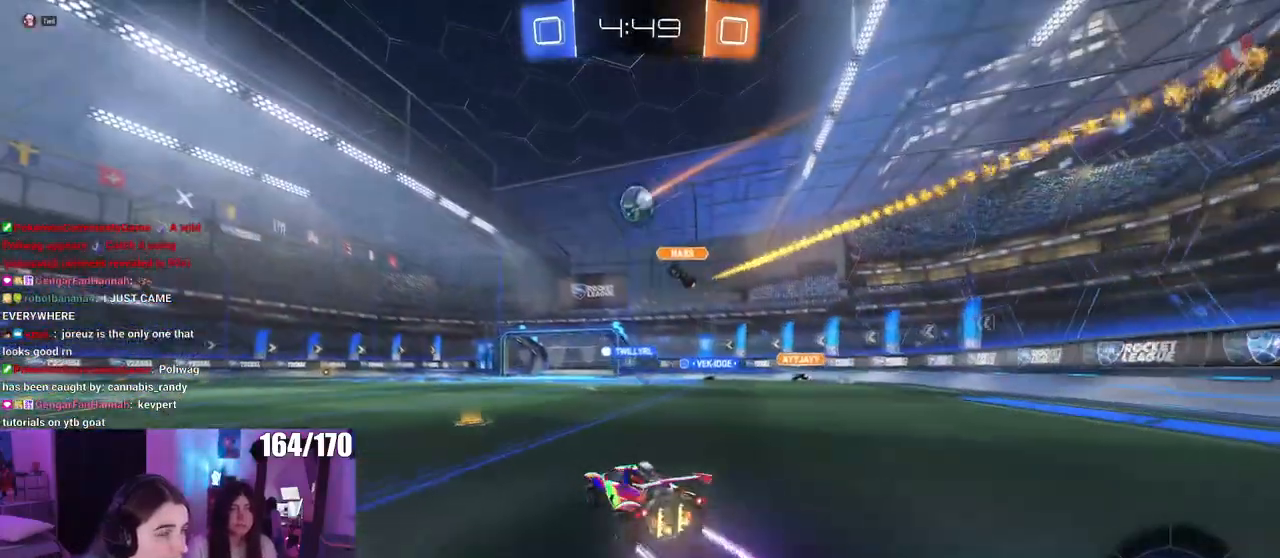
{"buttons": [], "left_stick": "center", "right_stick": "center", "events": [[117, "left_stick", "right"], [451, "left_stick", "center"]]}
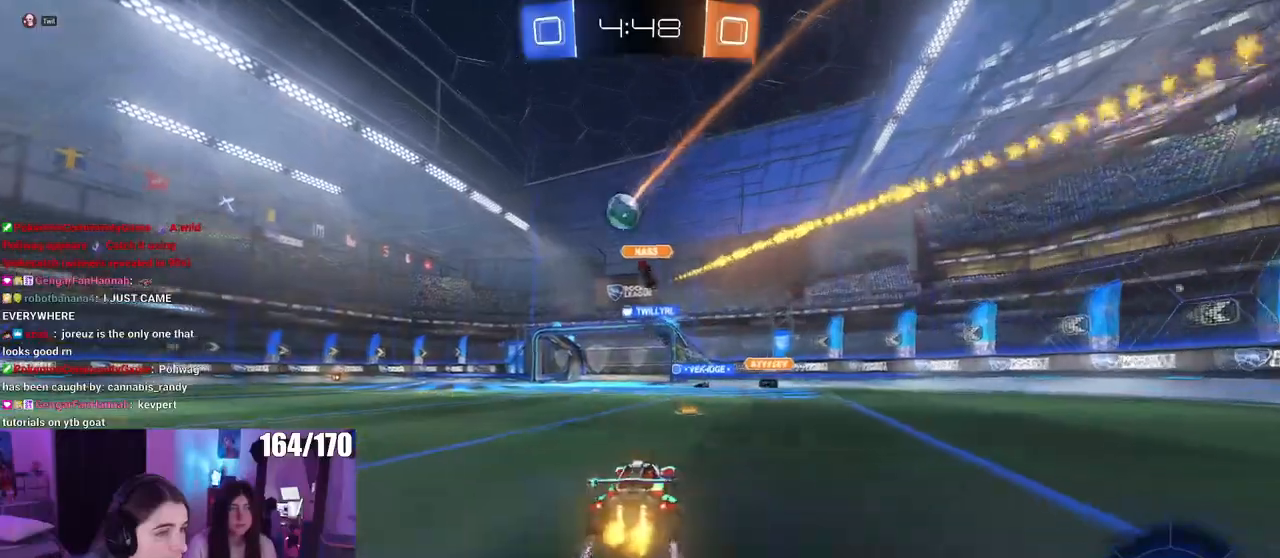
{"buttons": [], "left_stick": "left", "right_stick": "center", "events": [[283, "left_stick", "left"]]}
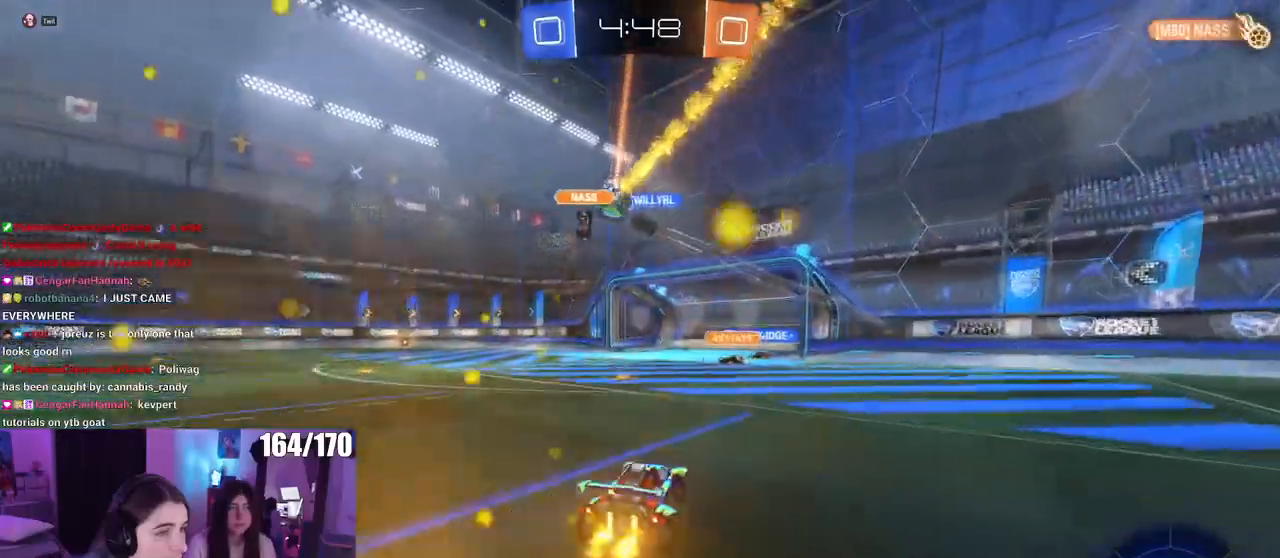
{"buttons": ["SQUARE"], "left_stick": "down-right", "right_stick": "center", "events": [[367, "left_stick", "center"], [434, "left_stick", "down-right"], [451, "SQUARE", "down"]]}
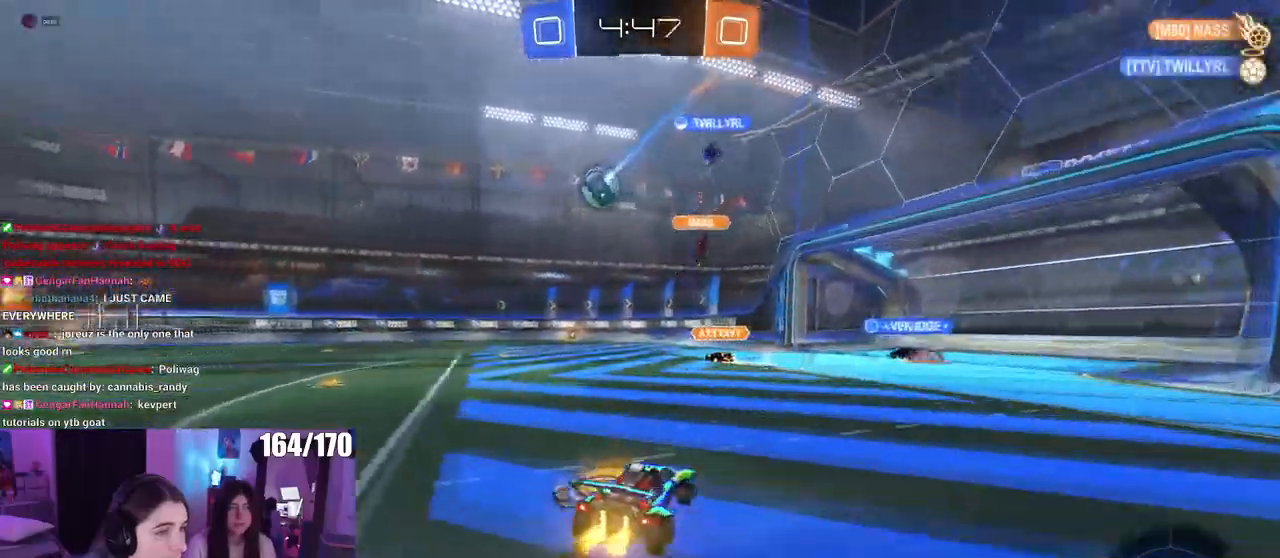
{"buttons": [], "left_stick": "center", "right_stick": "center", "events": [[100, "SQUARE", "up"], [250, "left_stick", "center"]]}
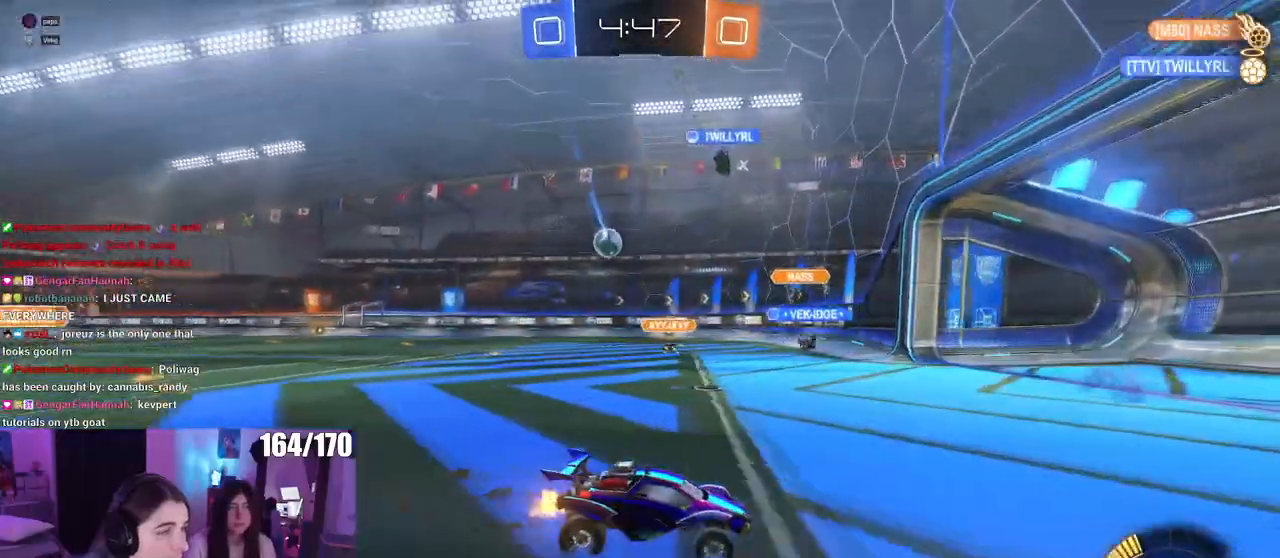
{"buttons": [], "left_stick": "center", "right_stick": "center", "events": [[134, "left_stick", "left"], [301, "left_stick", "center"]]}
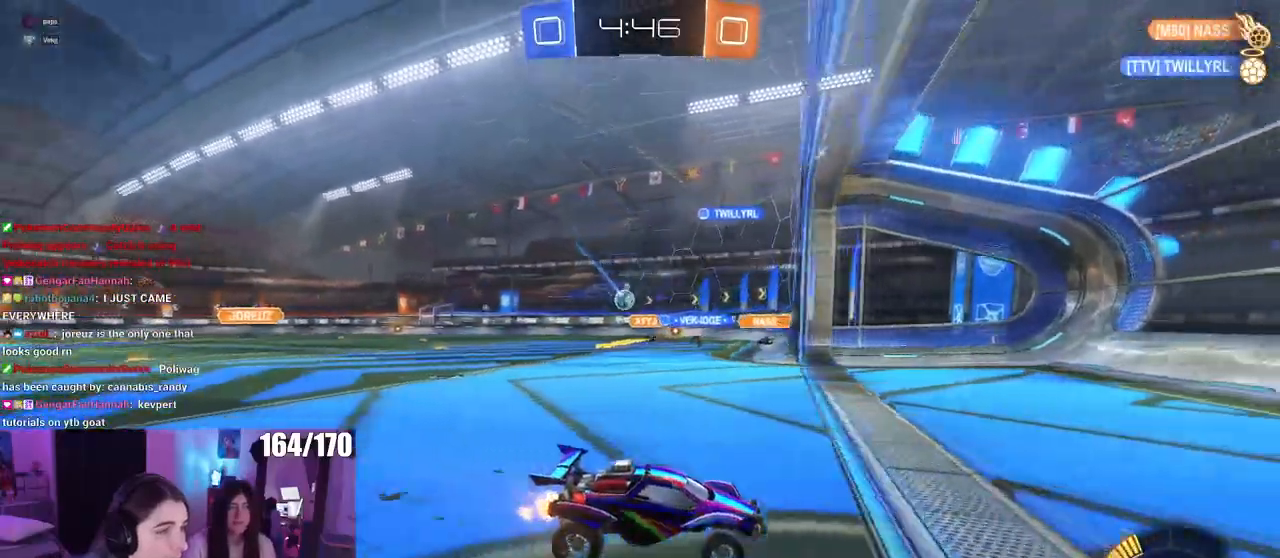
{"buttons": [], "left_stick": "left", "right_stick": "center", "events": [[67, "left_stick", "left"], [100, "SQUARE", "down"], [267, "SQUARE", "up"]]}
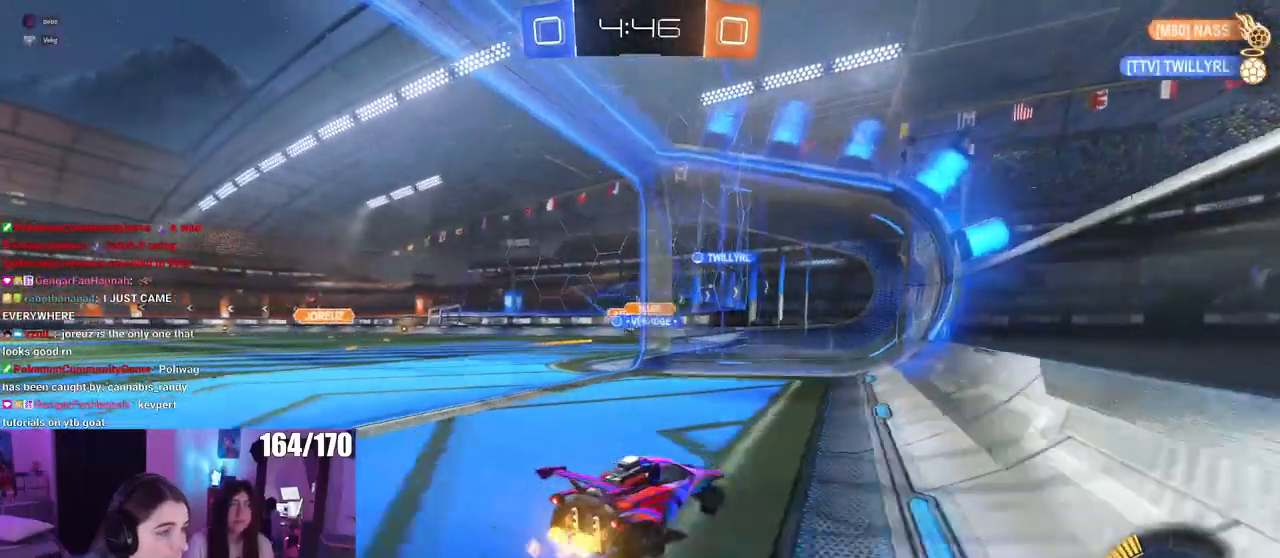
{"buttons": [], "left_stick": "center", "right_stick": "center", "events": [[467, "left_stick", "center"]]}
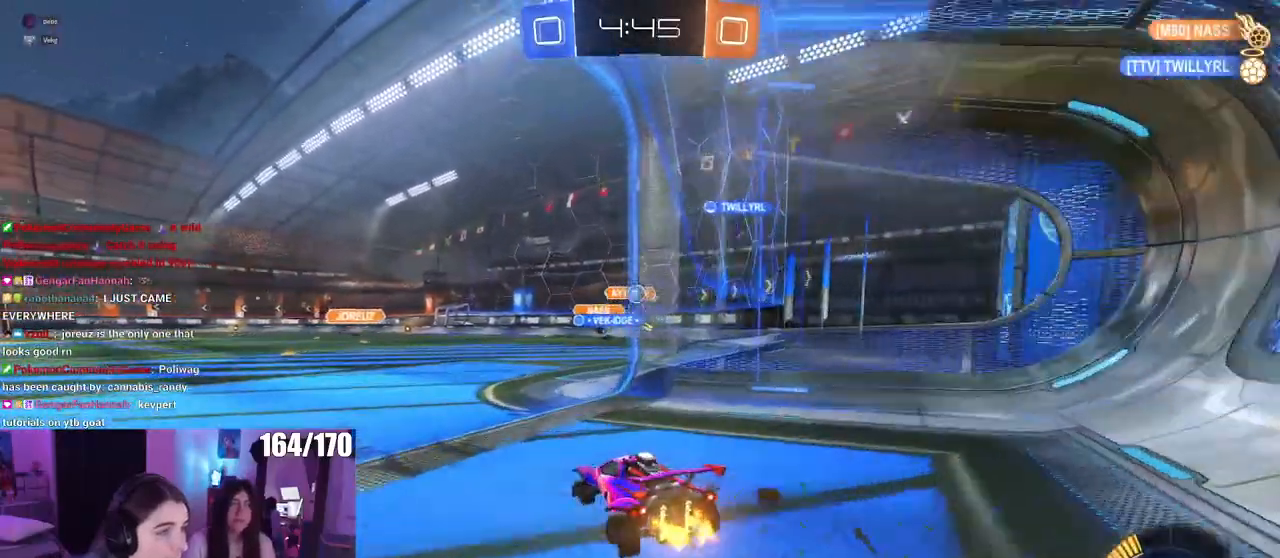
{"buttons": [], "left_stick": "center", "right_stick": "center", "events": [[117, "left_stick", "right"], [184, "R1", "down"], [317, "left_stick", "center"], [434, "R1", "up"]]}
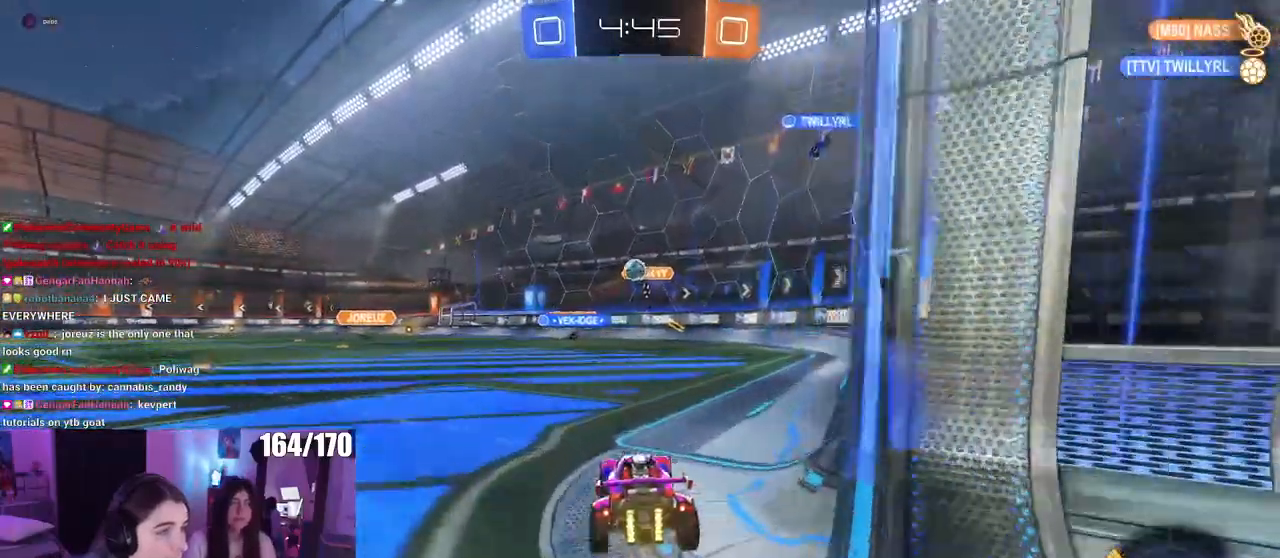
{"buttons": [], "left_stick": "left", "right_stick": "center", "events": [[133, "left_stick", "right"], [183, "left_stick", "center"], [383, "left_stick", "left"]]}
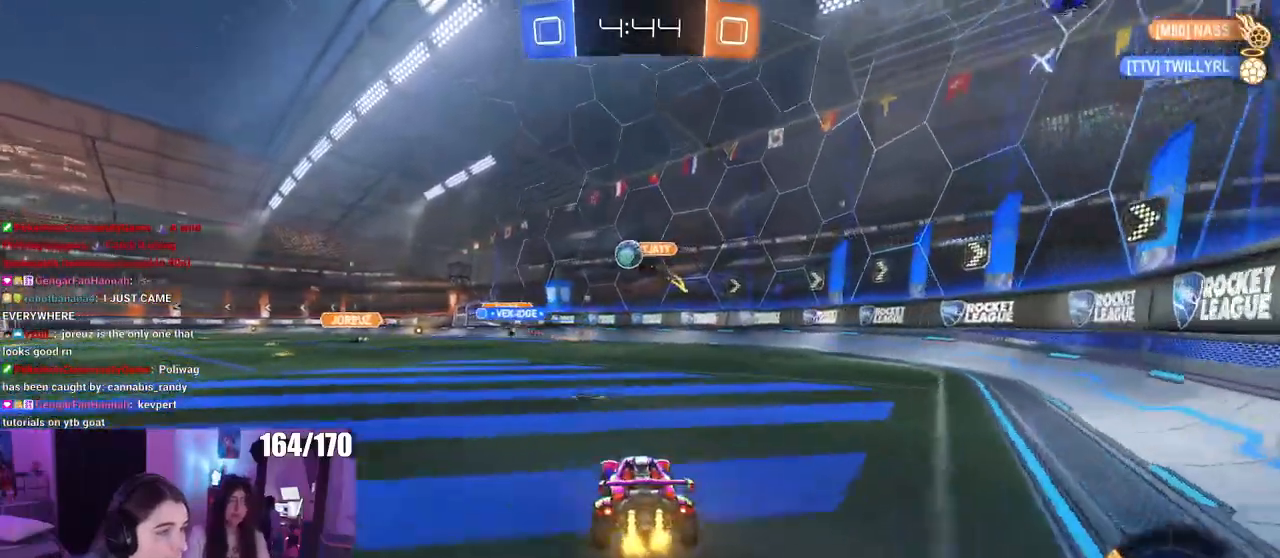
{"buttons": ["CROSS", "R1"], "left_stick": "down", "right_stick": "center", "events": [[150, "R1", "down"], [384, "CROSS", "down"], [384, "left_stick", "down"]]}
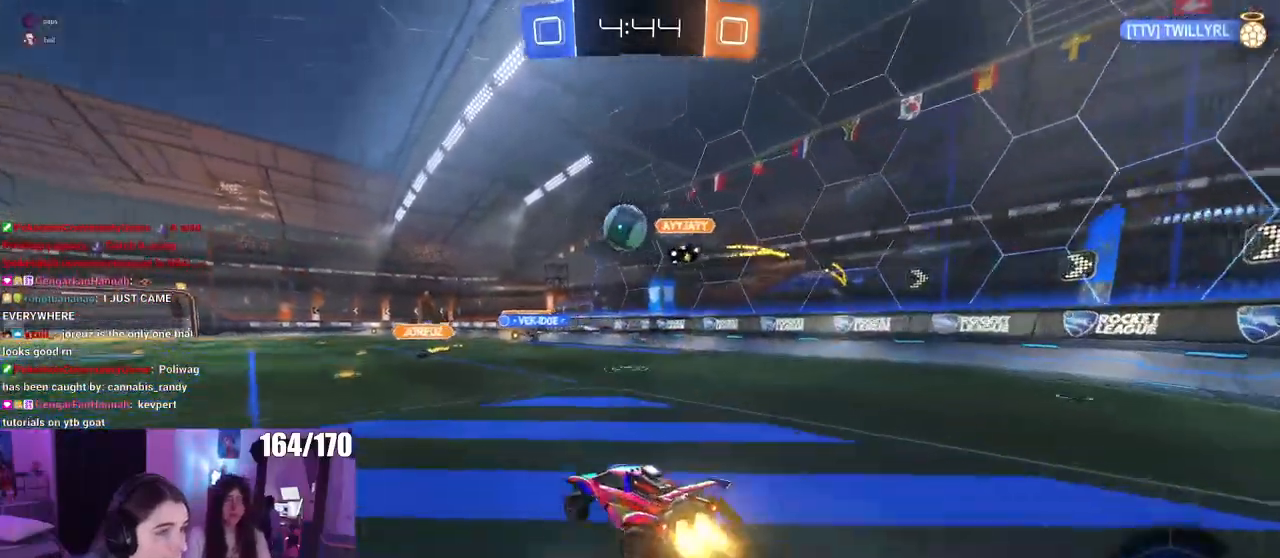
{"buttons": ["CROSS", "R1"], "left_stick": "up-left", "right_stick": "center", "events": [[217, "CROSS", "up"], [217, "left_stick", "center"], [433, "left_stick", "up-left"], [500, "CROSS", "down"]]}
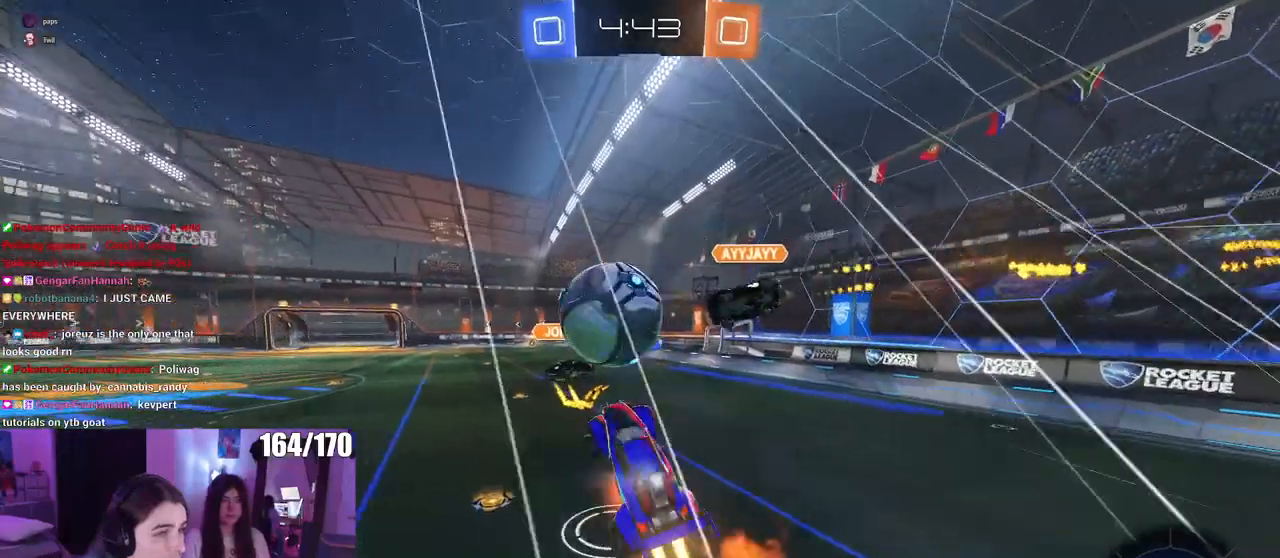
{"buttons": ["SQUARE"], "left_stick": "down-left", "right_stick": "center", "events": [[50, "SQUARE", "down"], [117, "CROSS", "up"], [117, "left_stick", "down"], [401, "R1", "up"], [484, "left_stick", "down-left"]]}
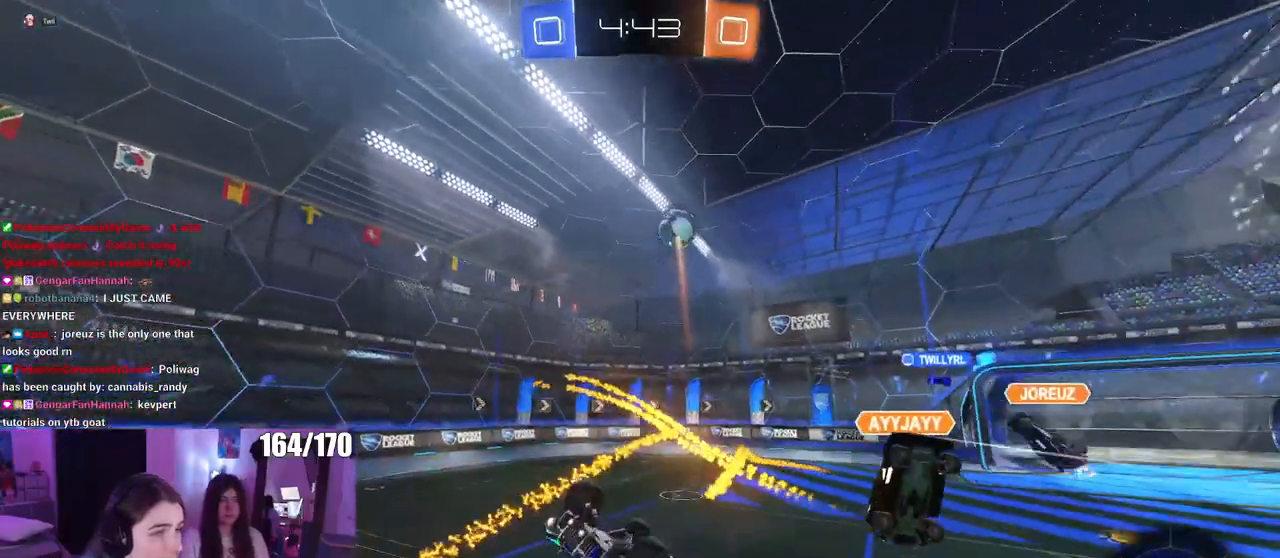
{"buttons": [], "left_stick": "center", "right_stick": "center", "events": [[167, "left_stick", "up-left"], [267, "SQUARE", "up"], [267, "left_stick", "up"], [367, "left_stick", "center"]]}
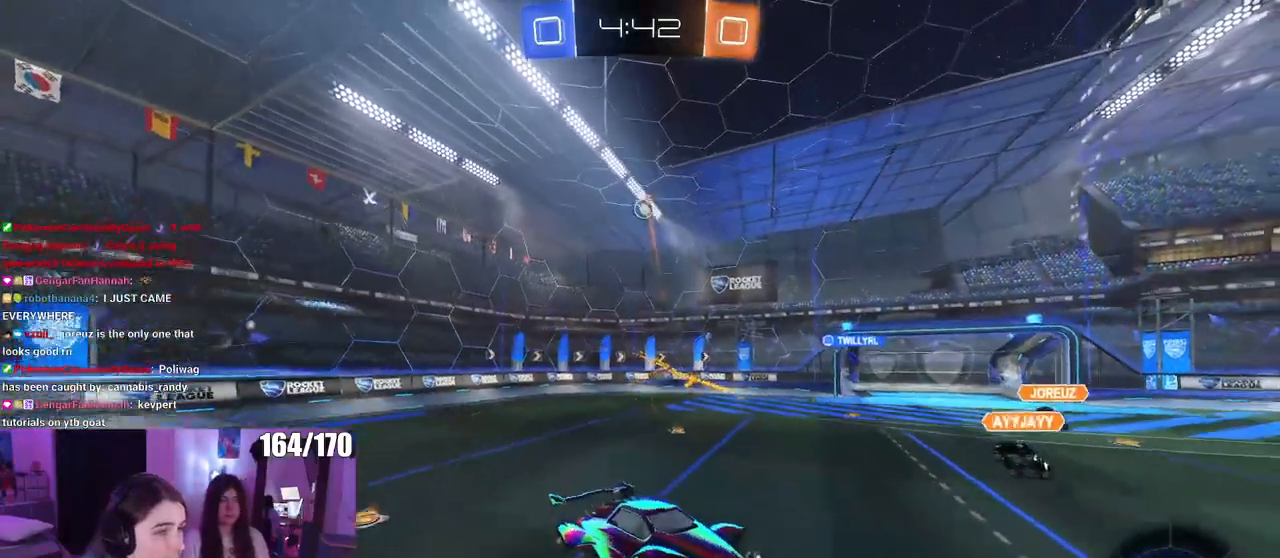
{"buttons": ["R1"], "left_stick": "up-right", "right_stick": "center", "events": [[84, "TRIANGLE", "down"], [84, "left_stick", "down-right"], [184, "TRIANGLE", "up"], [300, "left_stick", "center"], [417, "R1", "down"], [451, "left_stick", "up-right"]]}
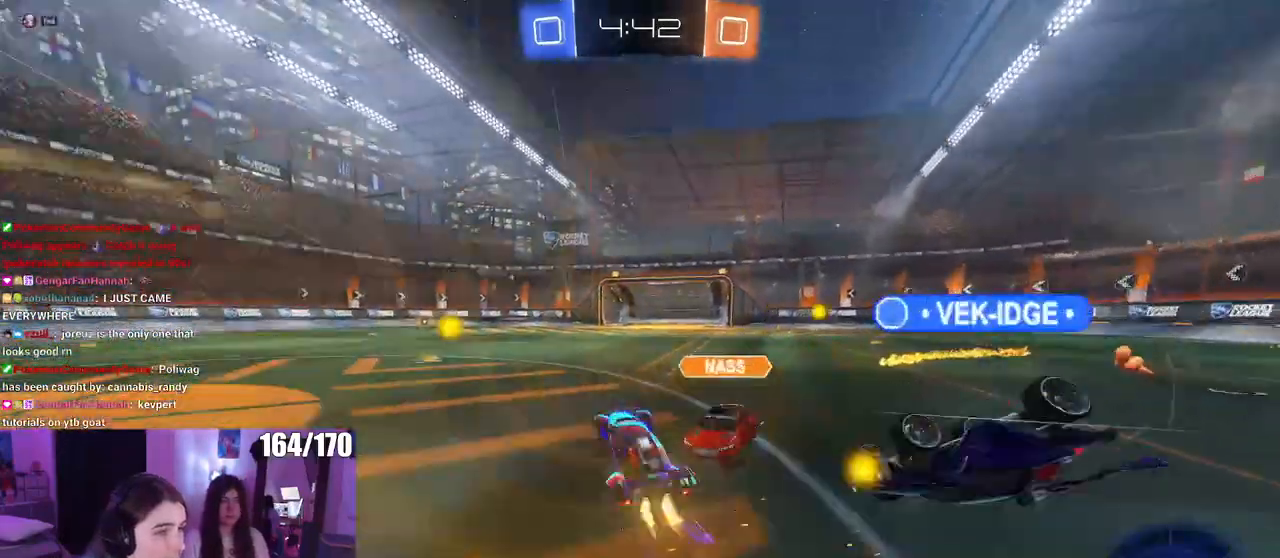
{"buttons": [], "left_stick": "center", "right_stick": "center", "events": [[50, "left_stick", "up-left"], [250, "left_stick", "left"], [400, "left_stick", "center"], [433, "R1", "up"]]}
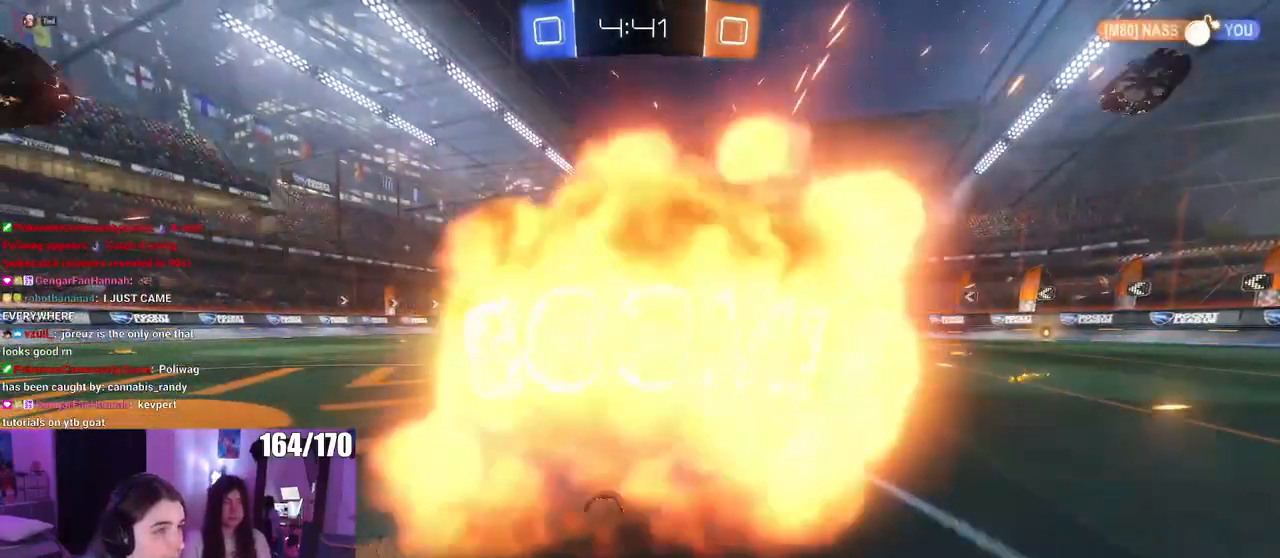
{"buttons": [], "left_stick": "center", "right_stick": "center", "events": []}
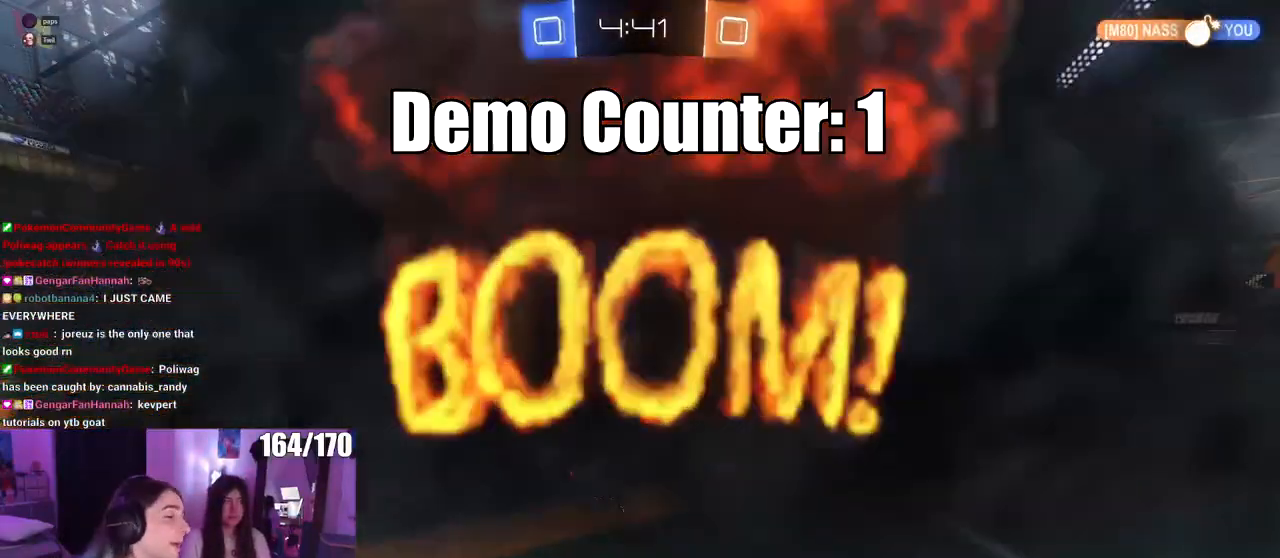
{"buttons": [], "left_stick": "center", "right_stick": "center", "events": []}
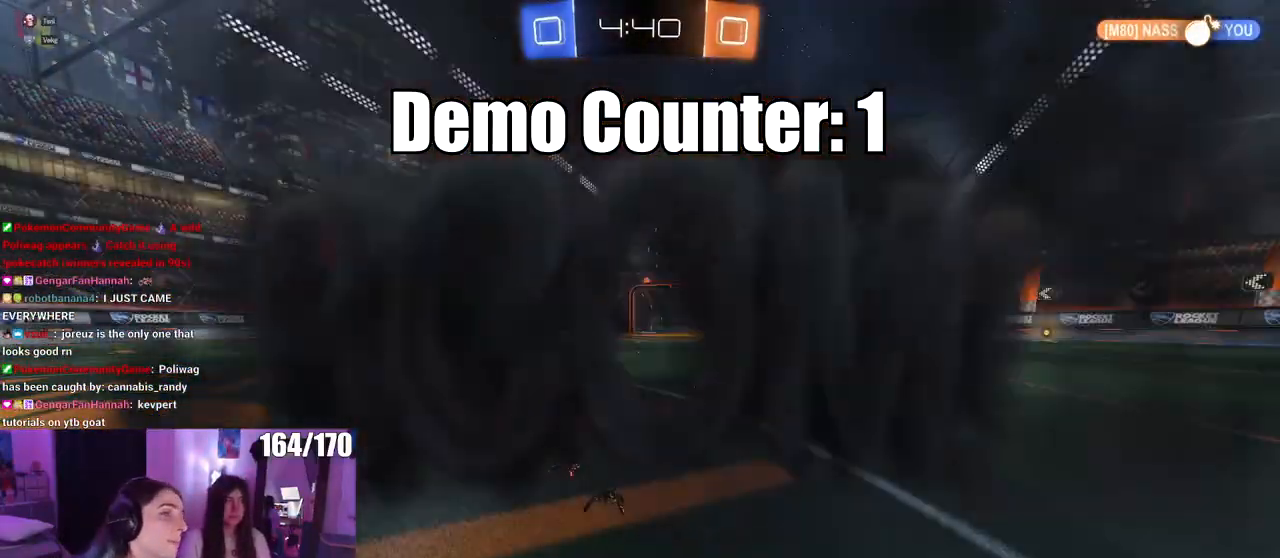
{"buttons": [], "left_stick": "center", "right_stick": "center", "events": []}
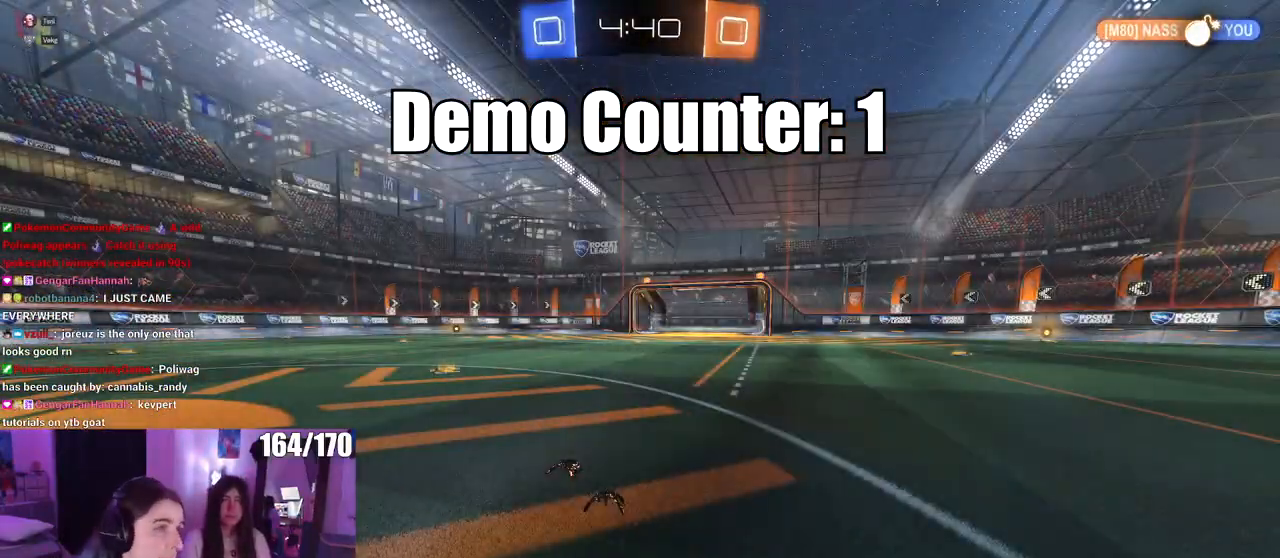
{"buttons": [], "left_stick": "center", "right_stick": "center", "events": []}
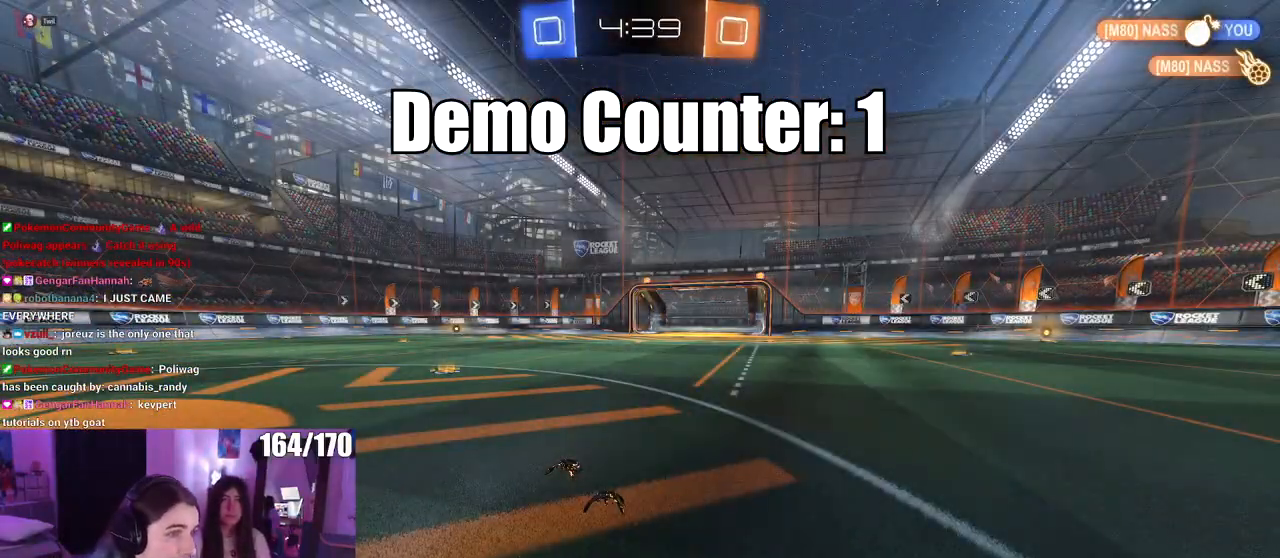
{"buttons": [], "left_stick": "center", "right_stick": "center", "events": []}
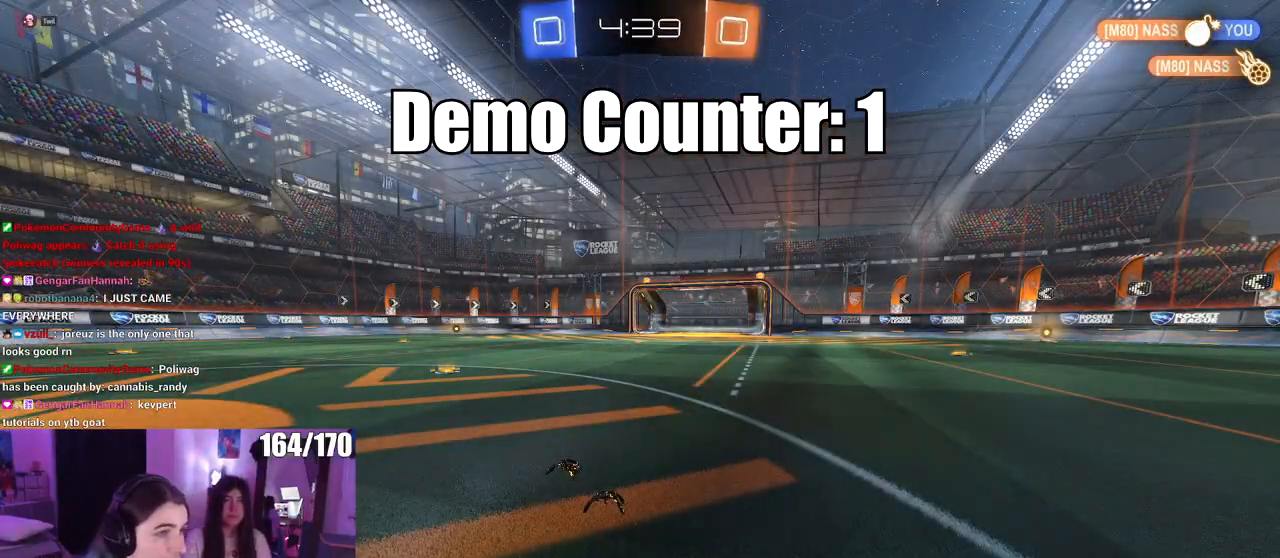
{"buttons": [], "left_stick": "left", "right_stick": "center", "events": [[417, "left_stick", "left"]]}
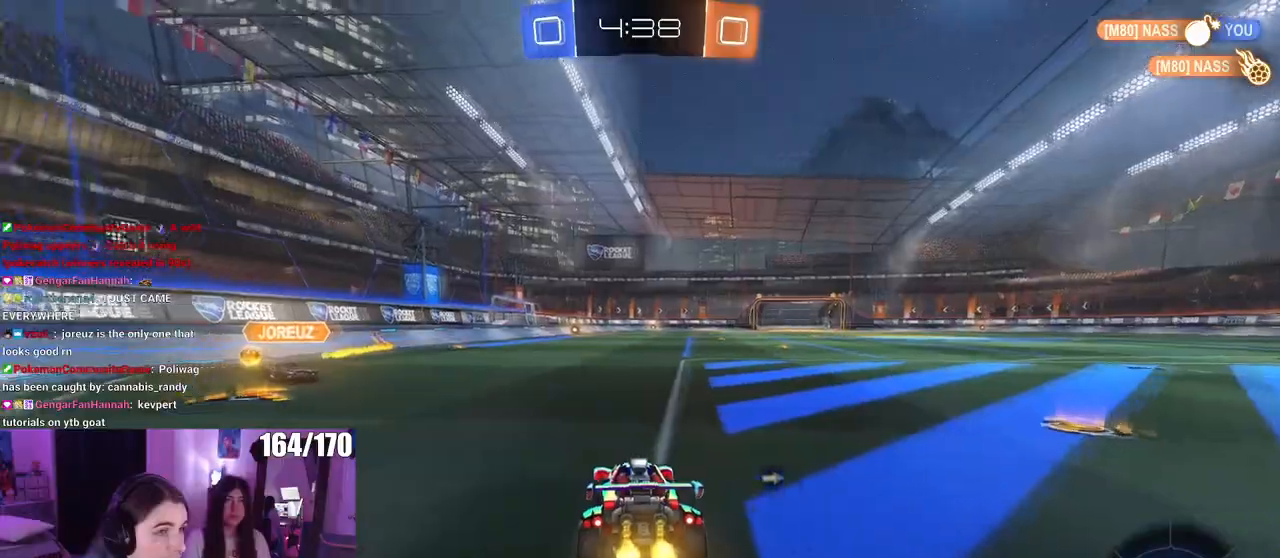
{"buttons": [], "left_stick": "left", "right_stick": "center", "events": [[134, "left_stick", "right"], [167, "TRIANGLE", "down"], [267, "TRIANGLE", "up"], [284, "left_stick", "center"], [351, "left_stick", "left"]]}
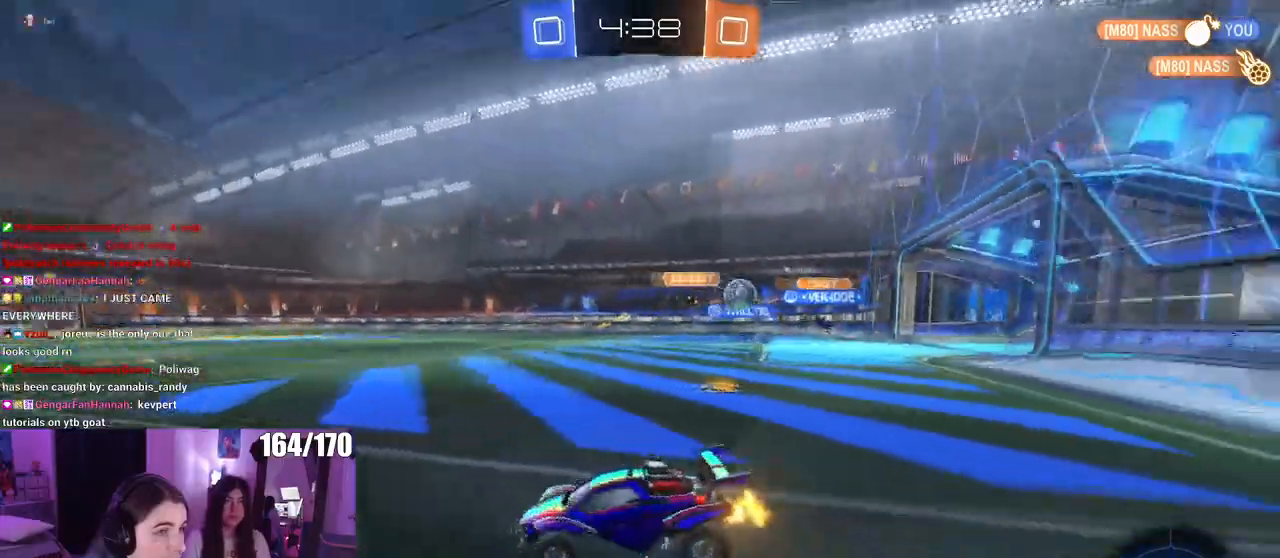
{"buttons": [], "left_stick": "right", "right_stick": "center", "events": [[83, "left_stick", "right"]]}
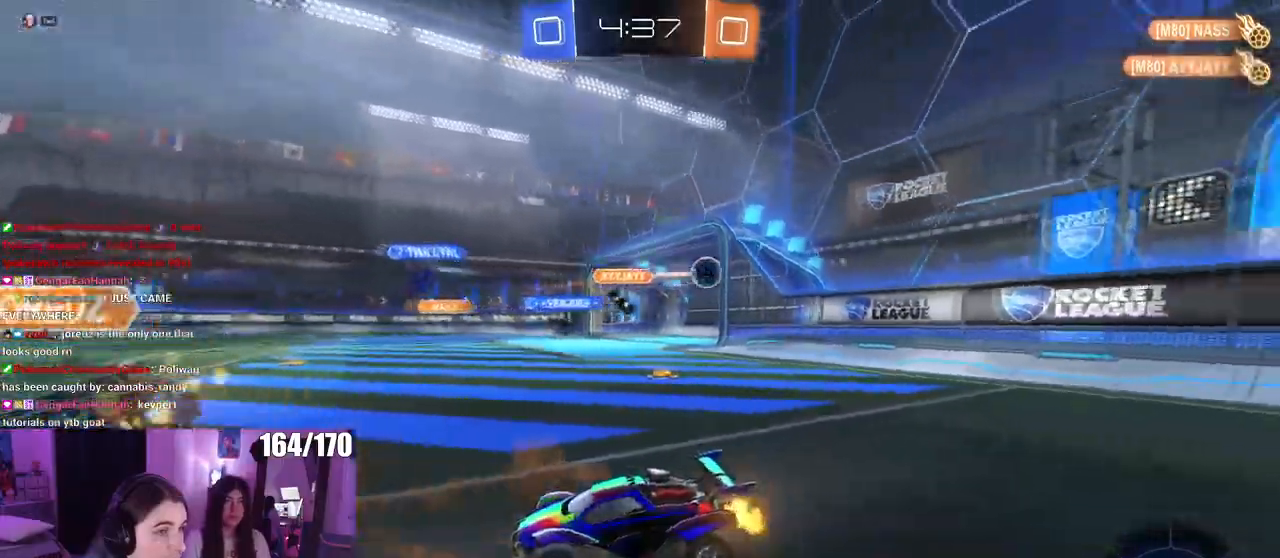
{"buttons": [], "left_stick": "right", "right_stick": "center", "events": [[67, "SQUARE", "down"], [217, "SQUARE", "up"]]}
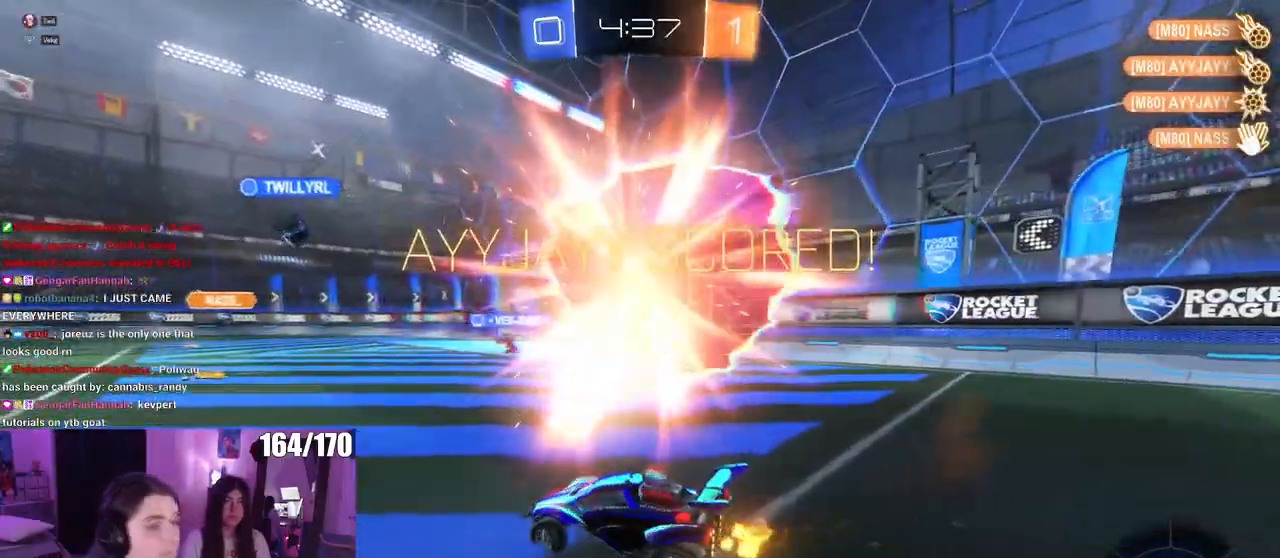
{"buttons": [], "left_stick": "right", "right_stick": "center", "events": []}
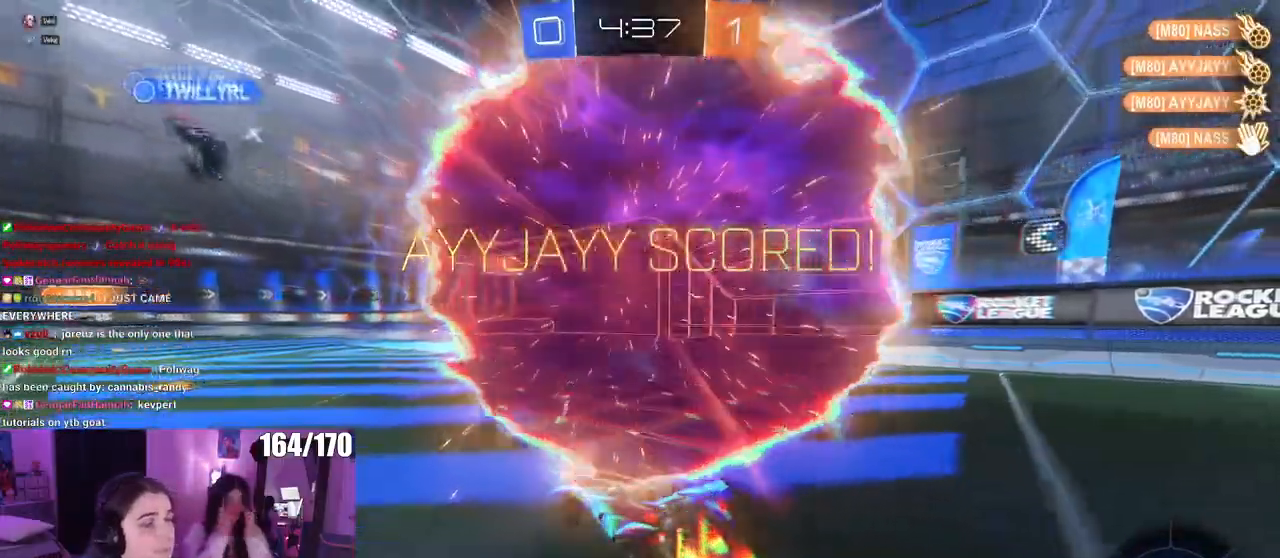
{"buttons": [], "left_stick": "center", "right_stick": "center", "events": [[501, "left_stick", "center"]]}
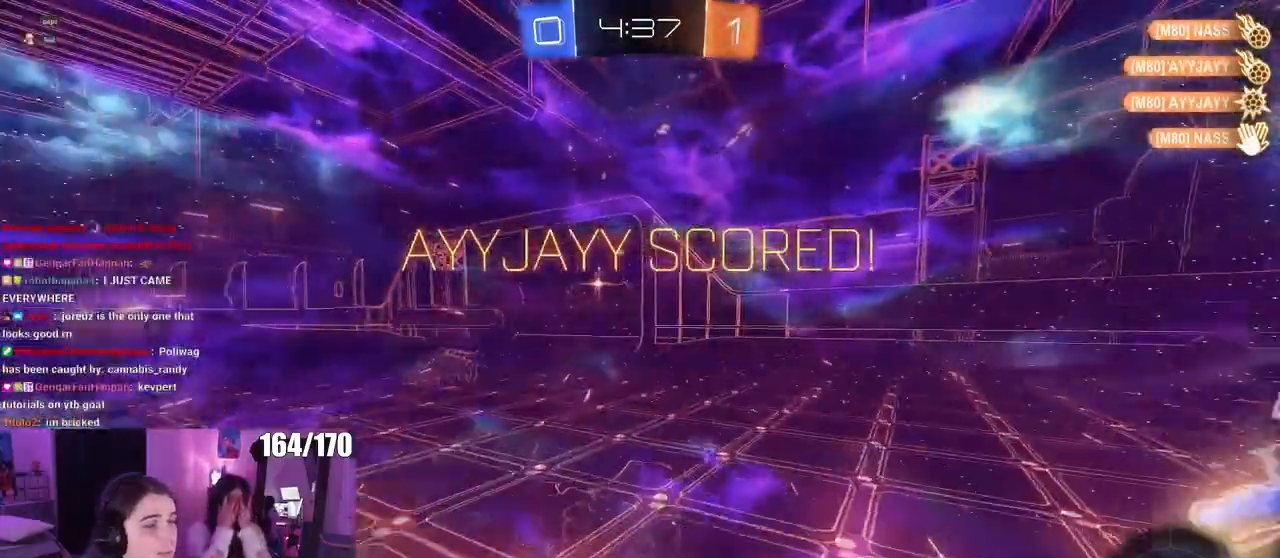
{"buttons": ["CROSS"], "left_stick": "left", "right_stick": "center", "events": [[50, "left_stick", "left"], [450, "CROSS", "down"]]}